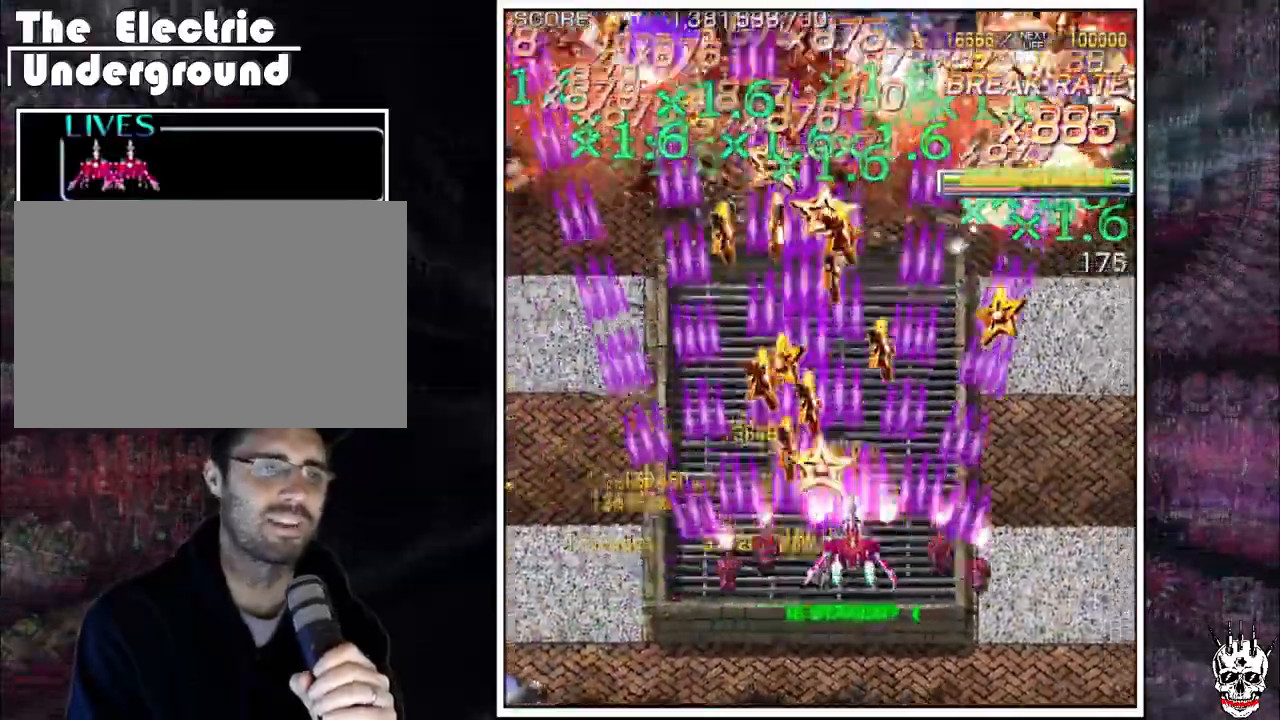
Gameplay with a controller (arcade stick); each line is a JSON object with the inputs held at the frame after it (dt_ms = milliseconds from this image to that frame). "events" lists button and stick changes between this image and that frame as [ms after this image, input, new state], when the widget could be followed in between. Not read: B L3 R3.
{"dt_ms": 500, "buttons": ["A"], "left_stick": "down-left", "events": [[367, "left_stick", "down"], [450, "left_stick", "down-left"]]}
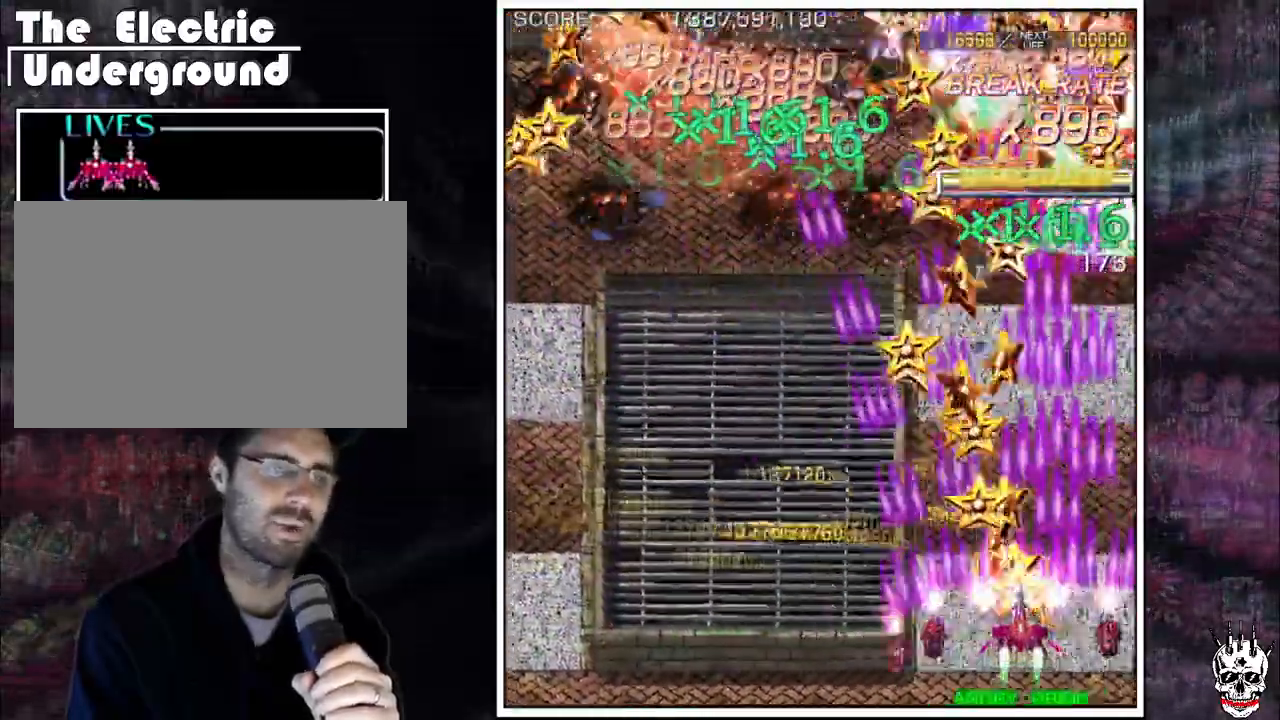
{"dt_ms": 500, "buttons": ["A"], "left_stick": "left", "events": [[33, "left_stick", "left"]]}
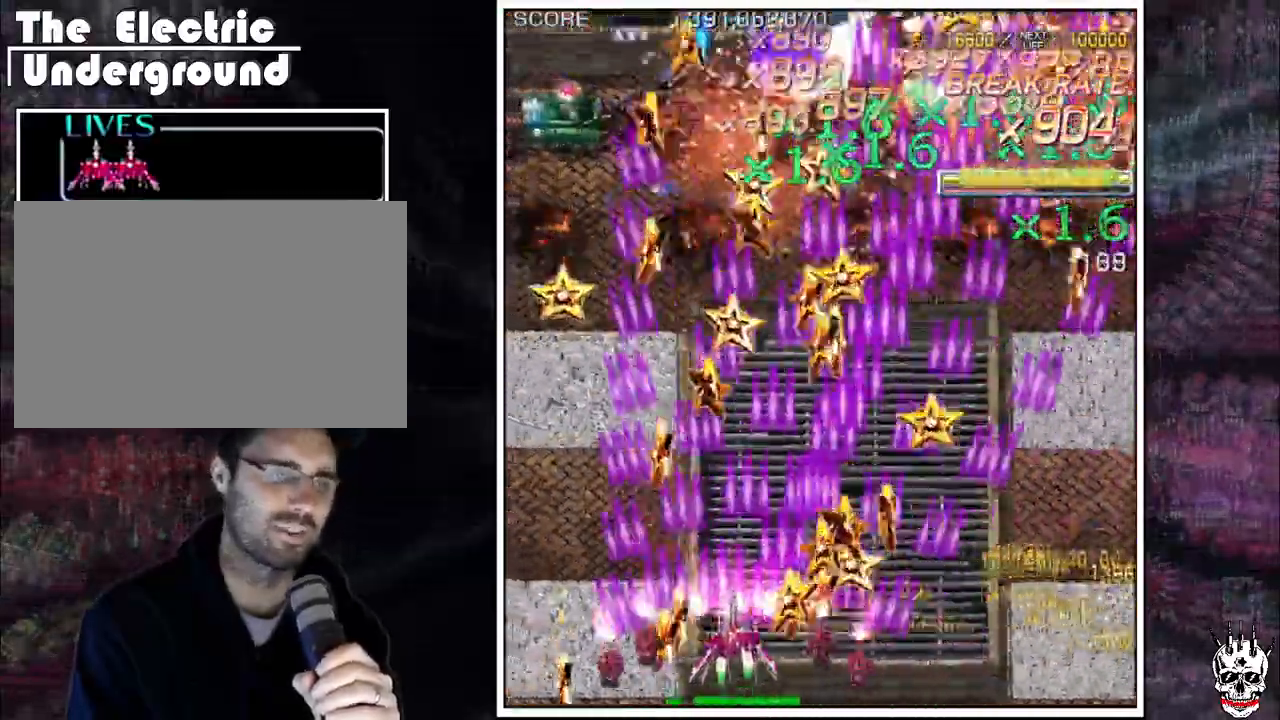
{"dt_ms": 500, "buttons": ["A"], "left_stick": "right", "events": [[350, "left_stick", "up"], [467, "left_stick", "right"]]}
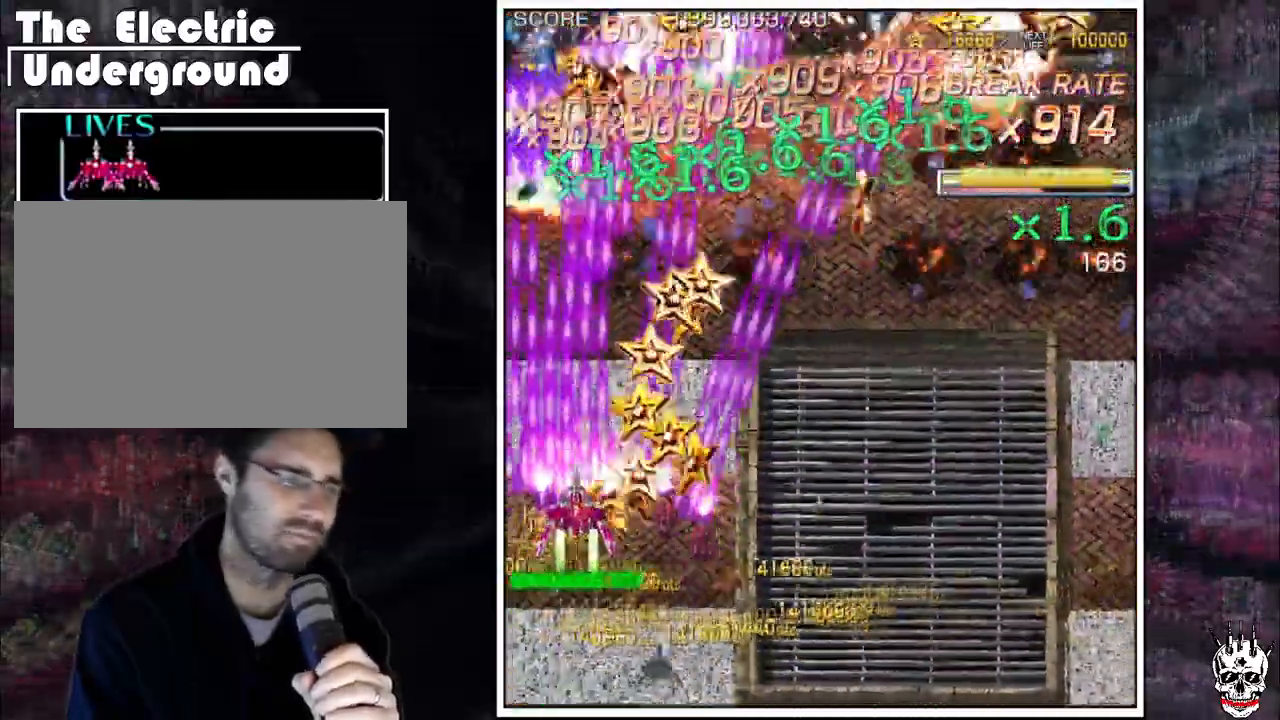
{"dt_ms": 500, "buttons": ["A"], "left_stick": "right", "events": []}
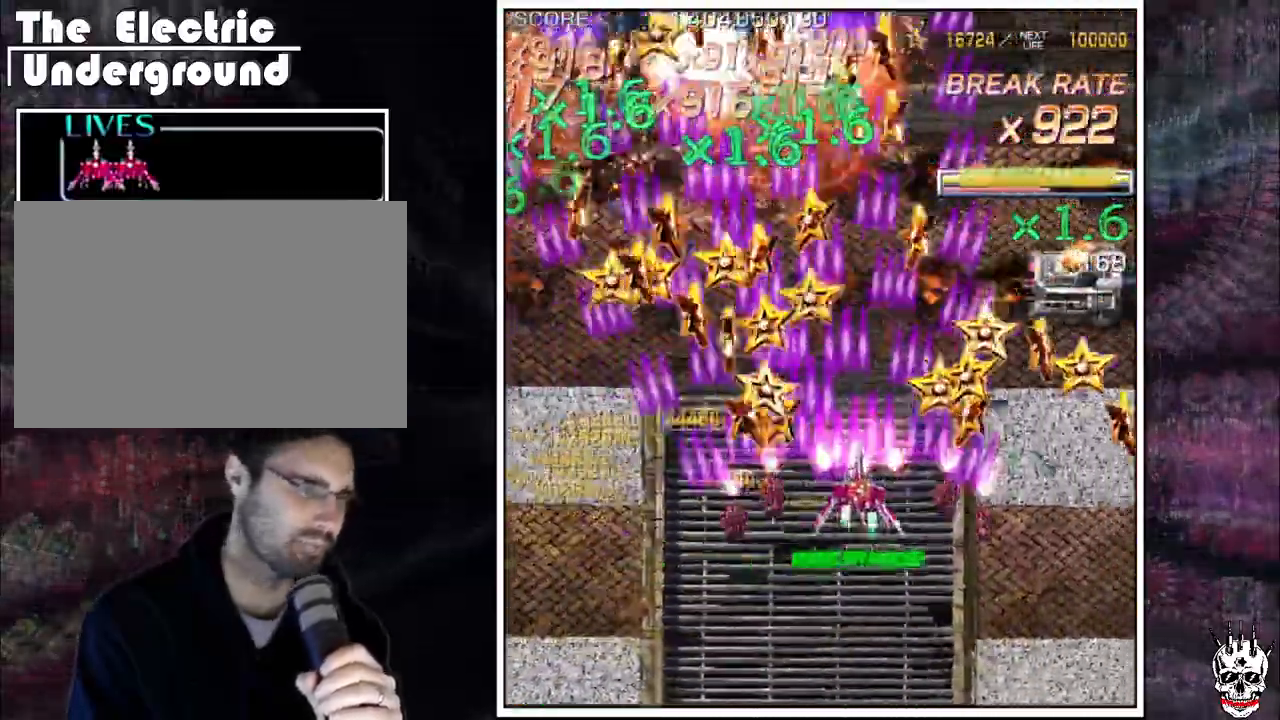
{"dt_ms": 500, "buttons": ["A"], "left_stick": "left"}
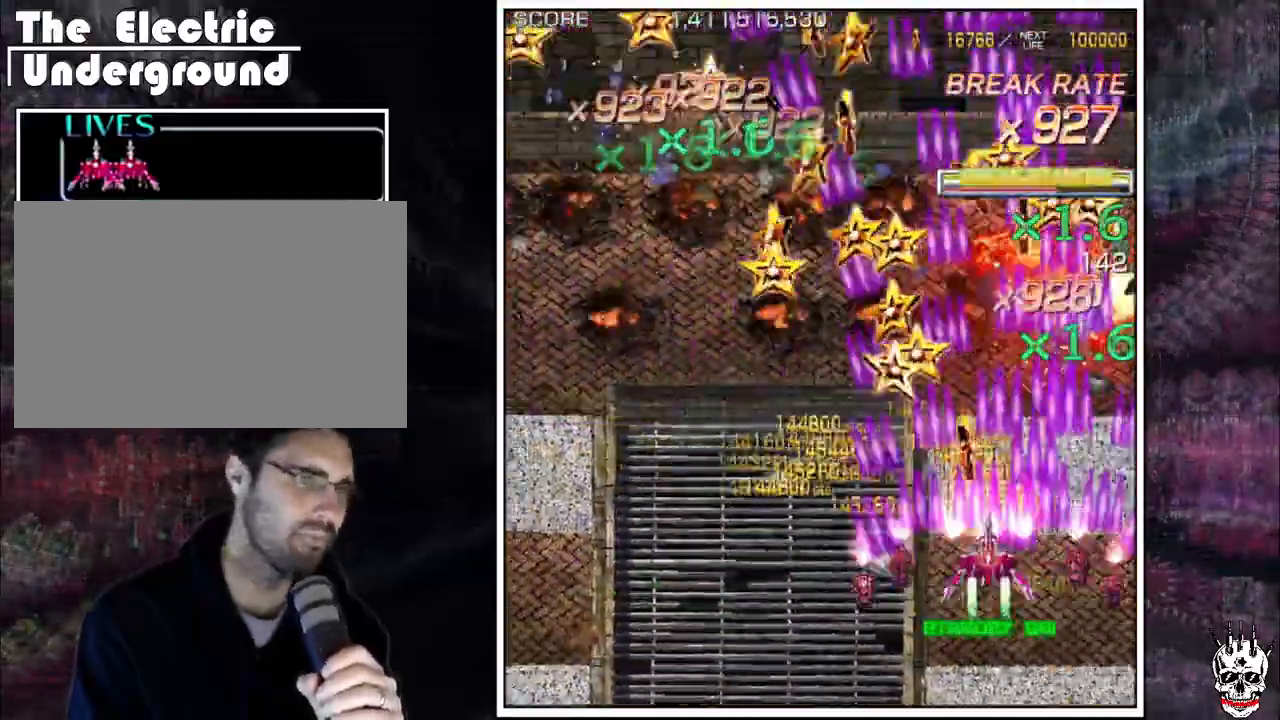
{"dt_ms": 500, "buttons": ["A"], "left_stick": "left", "events": []}
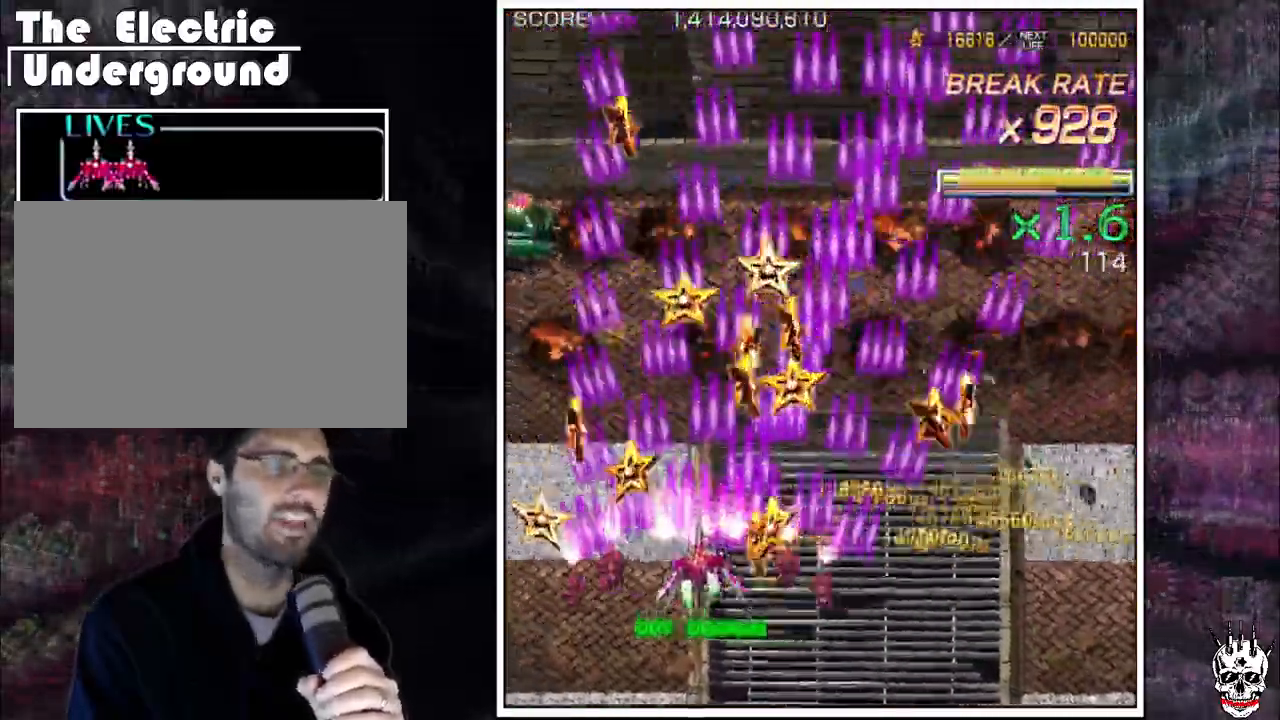
{"dt_ms": 500, "buttons": ["A"], "left_stick": "down-right", "events": [[400, "left_stick", "down"], [467, "left_stick", "down-right"]]}
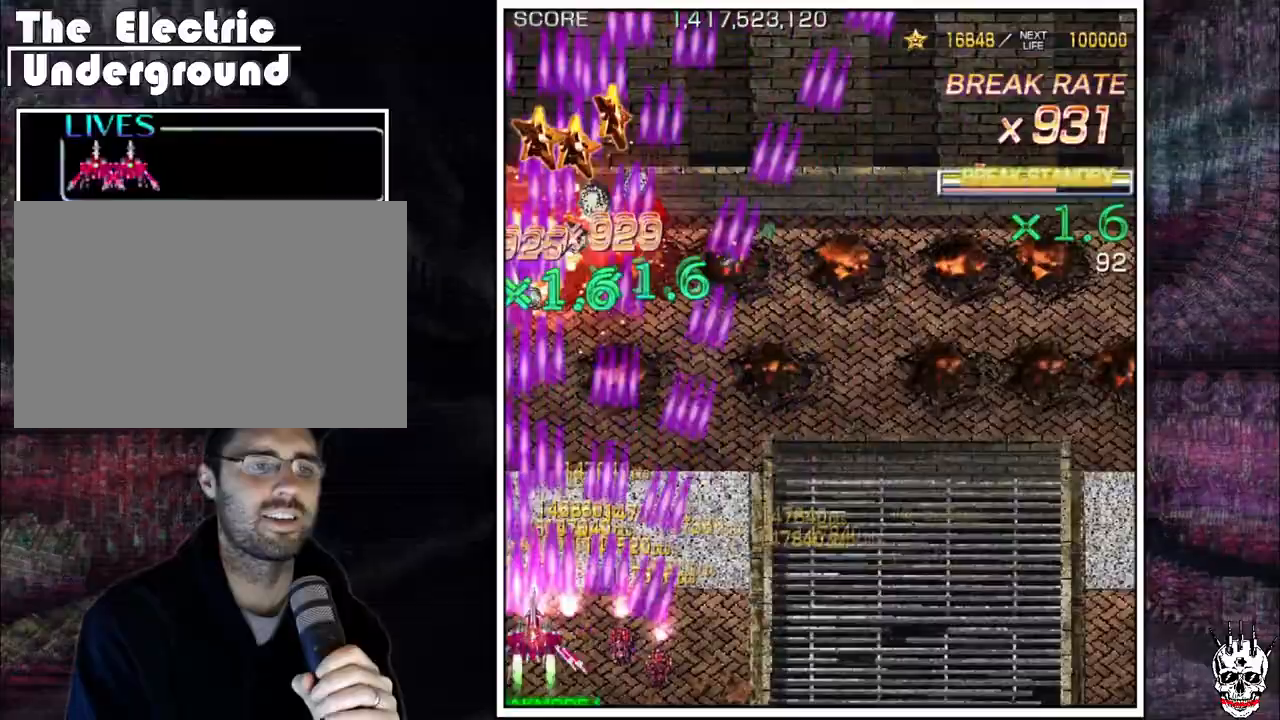
{"dt_ms": 500, "buttons": ["A"], "left_stick": "right", "events": [[67, "left_stick", "right"]]}
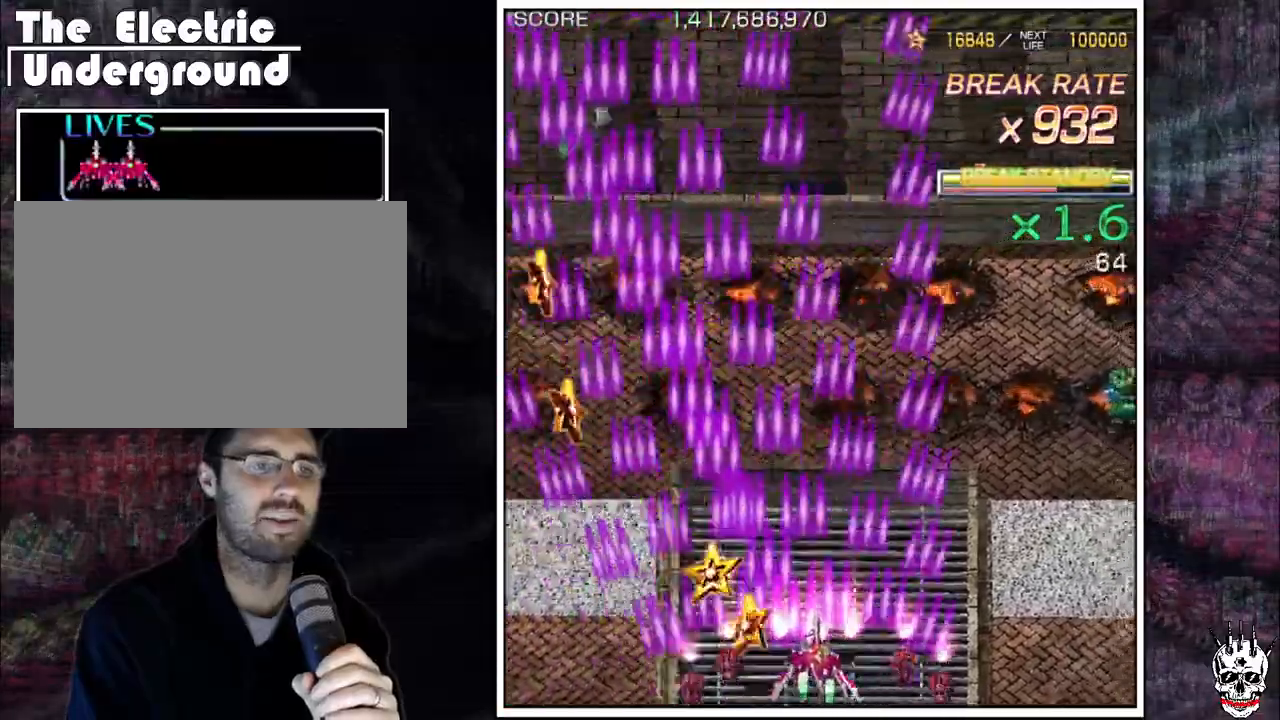
{"dt_ms": 500, "buttons": ["A"], "left_stick": "right", "events": []}
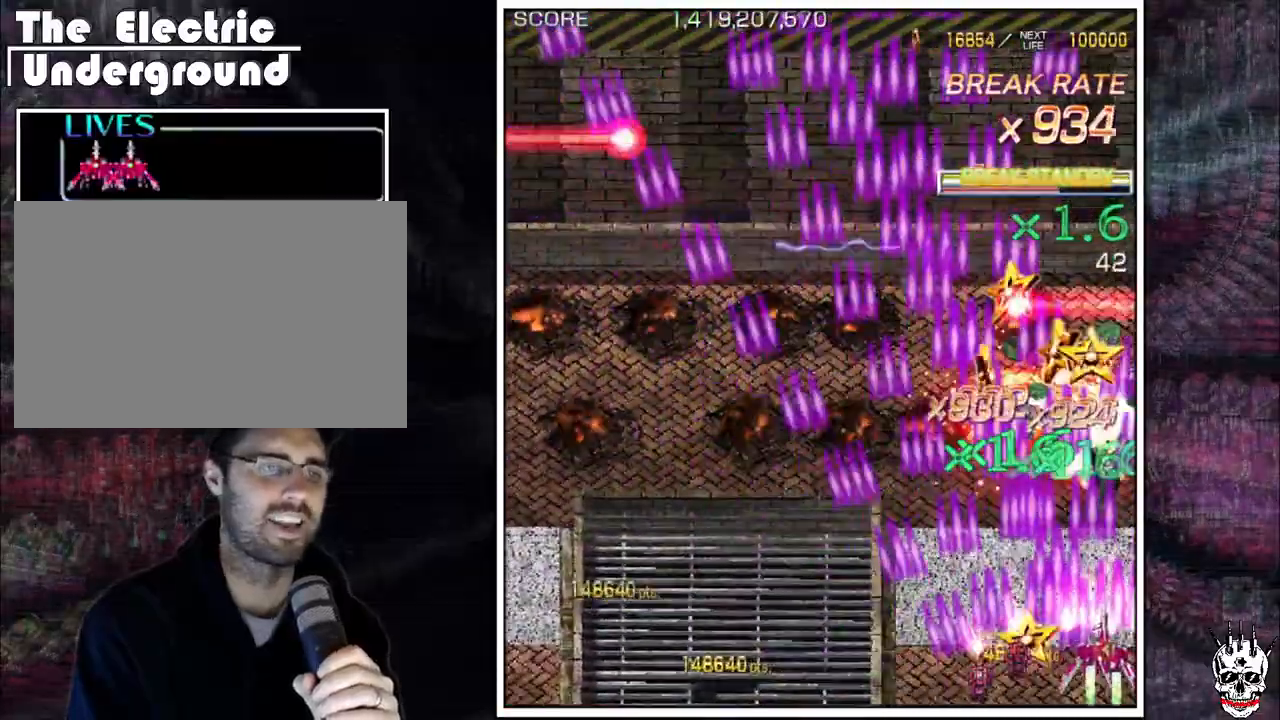
{"dt_ms": 500, "buttons": ["A"], "left_stick": "down-left", "events": [[50, "left_stick", "up"], [233, "left_stick", "left"], [483, "left_stick", "down-left"]]}
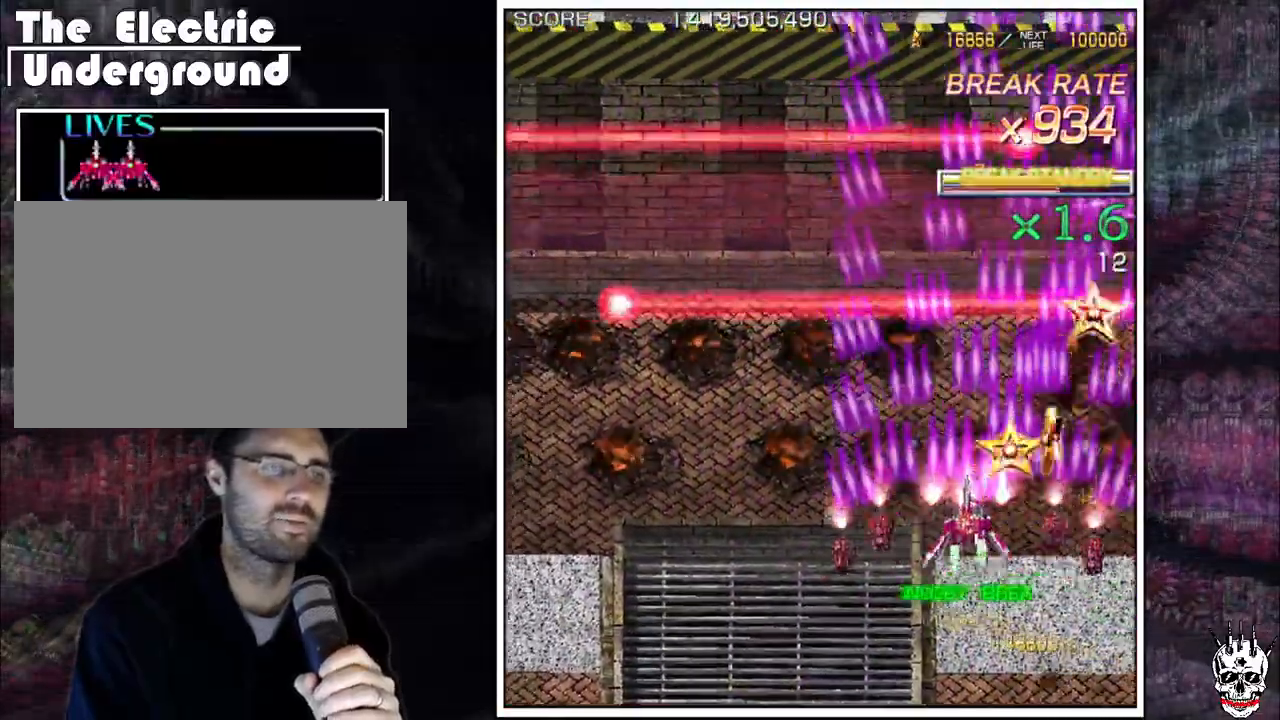
{"dt_ms": 500, "buttons": ["A"], "left_stick": "center", "events": [[167, "left_stick", "left"], [367, "left_stick", "center"]]}
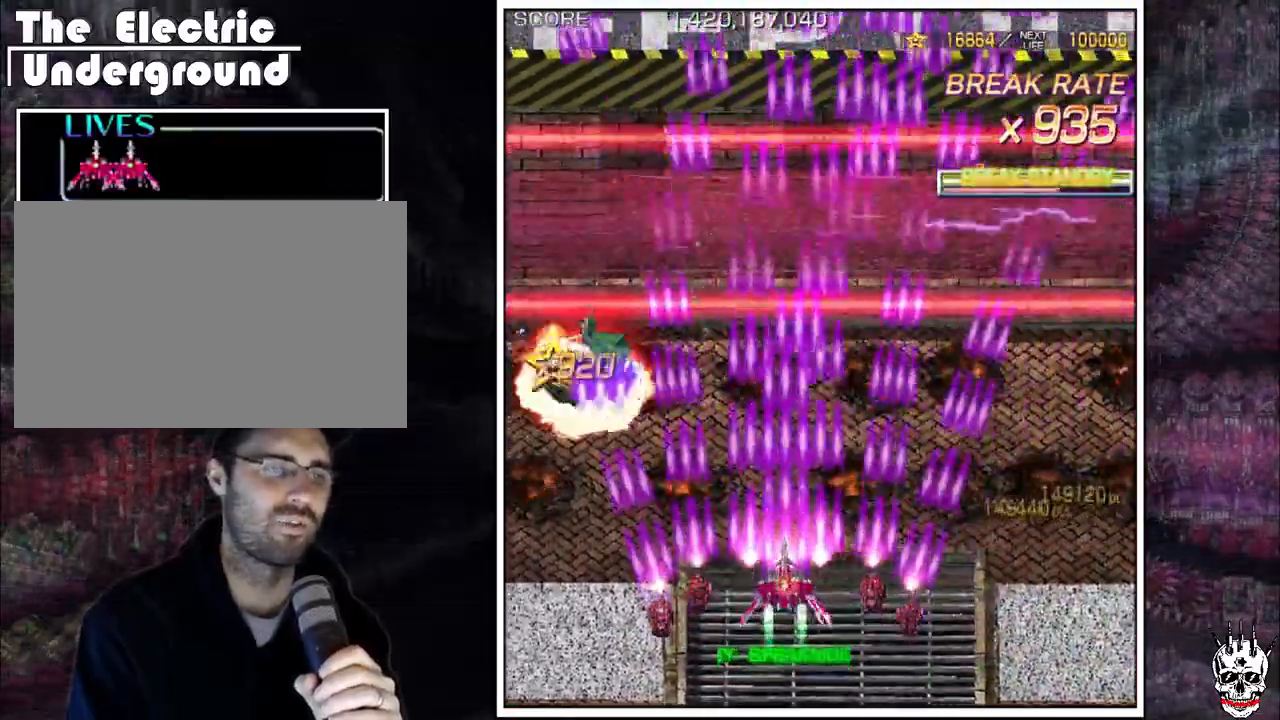
{"dt_ms": 500, "buttons": ["A"], "left_stick": "down-left", "events": [[183, "left_stick", "left"], [400, "left_stick", "down-left"]]}
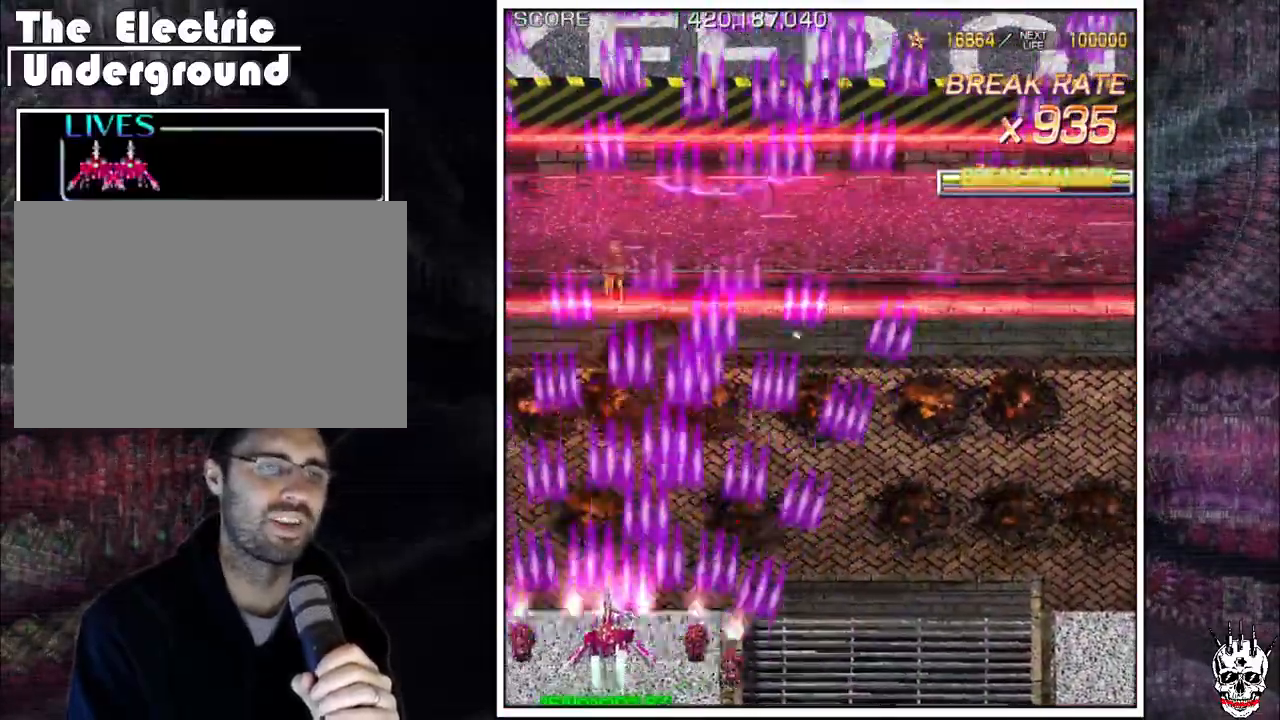
{"dt_ms": 500, "buttons": ["A"], "left_stick": "right", "events": [[67, "left_stick", "down"], [200, "left_stick", "right"]]}
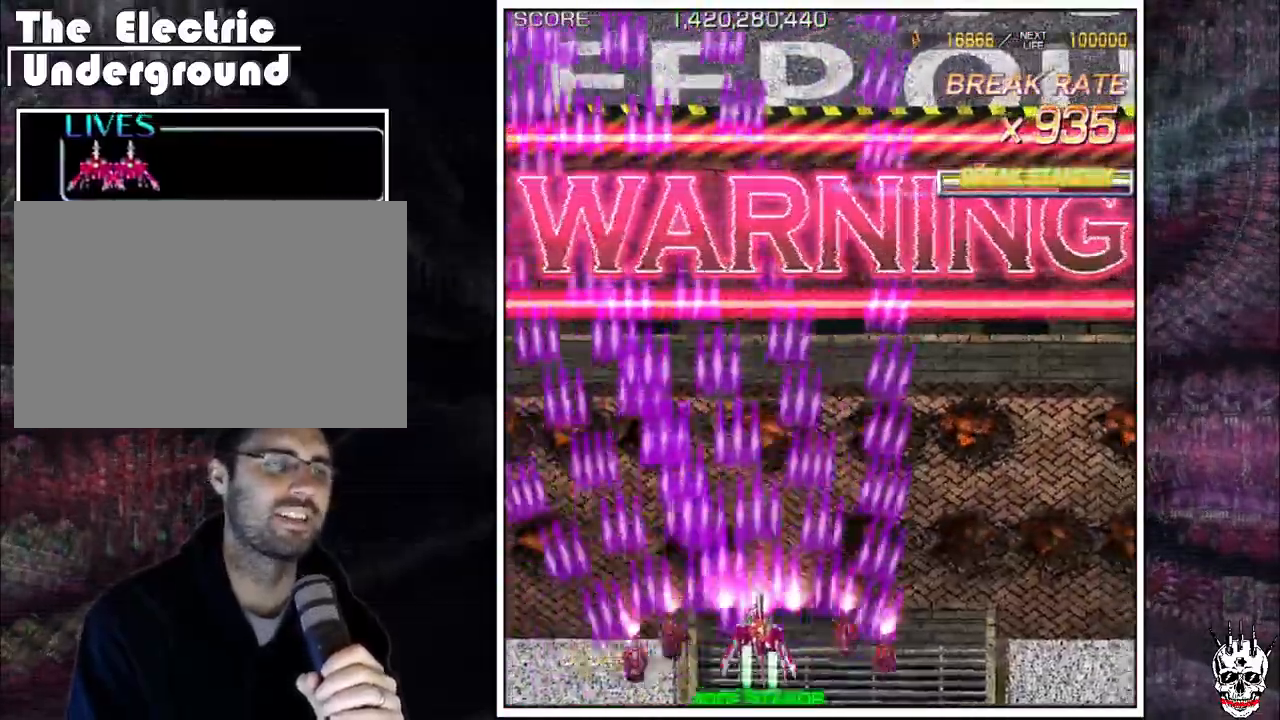
{"dt_ms": 500, "buttons": ["A"], "left_stick": "center", "events": [[33, "left_stick", "up"], [133, "left_stick", "center"]]}
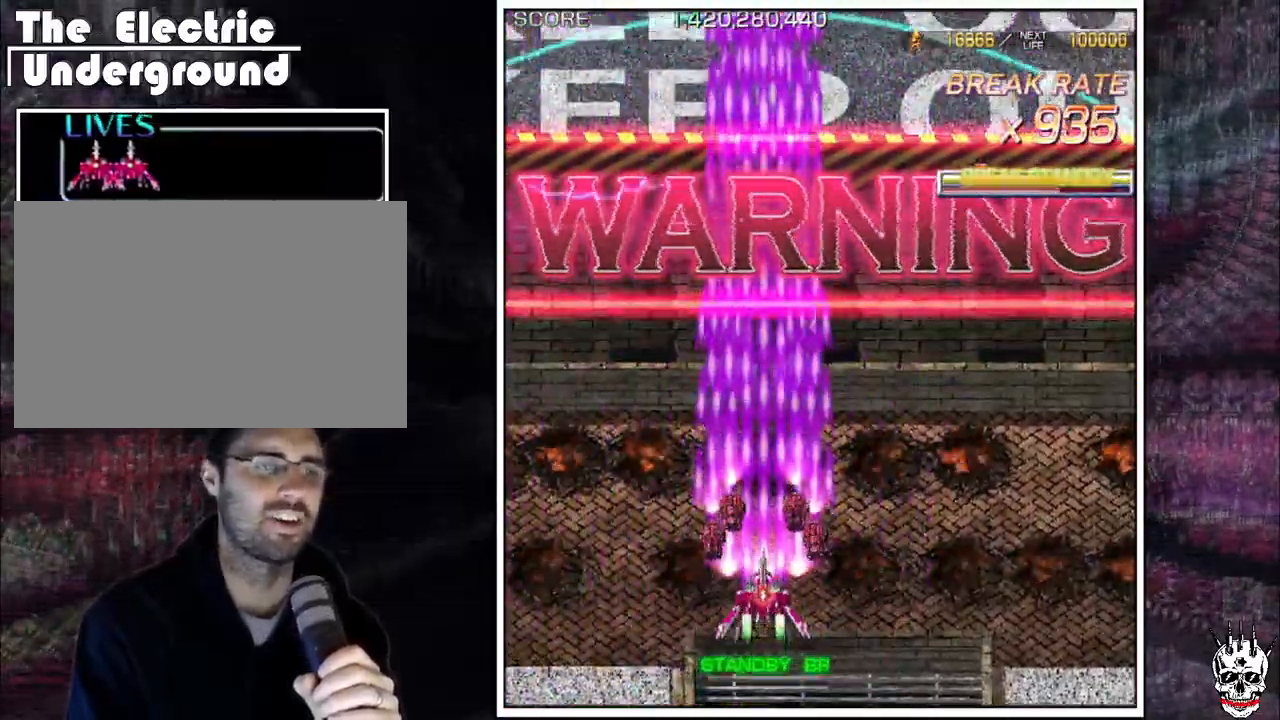
{"dt_ms": 500, "buttons": ["A"], "left_stick": "center", "events": []}
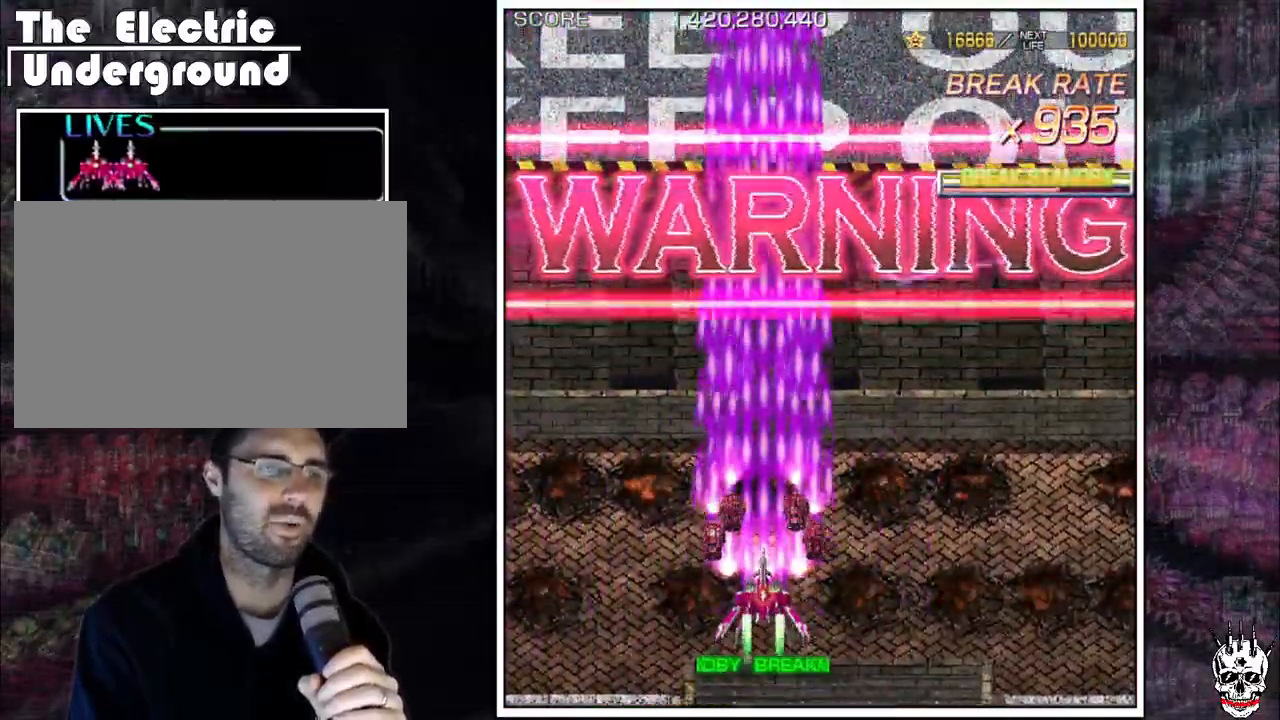
{"dt_ms": 500, "buttons": ["A"], "left_stick": "center", "events": []}
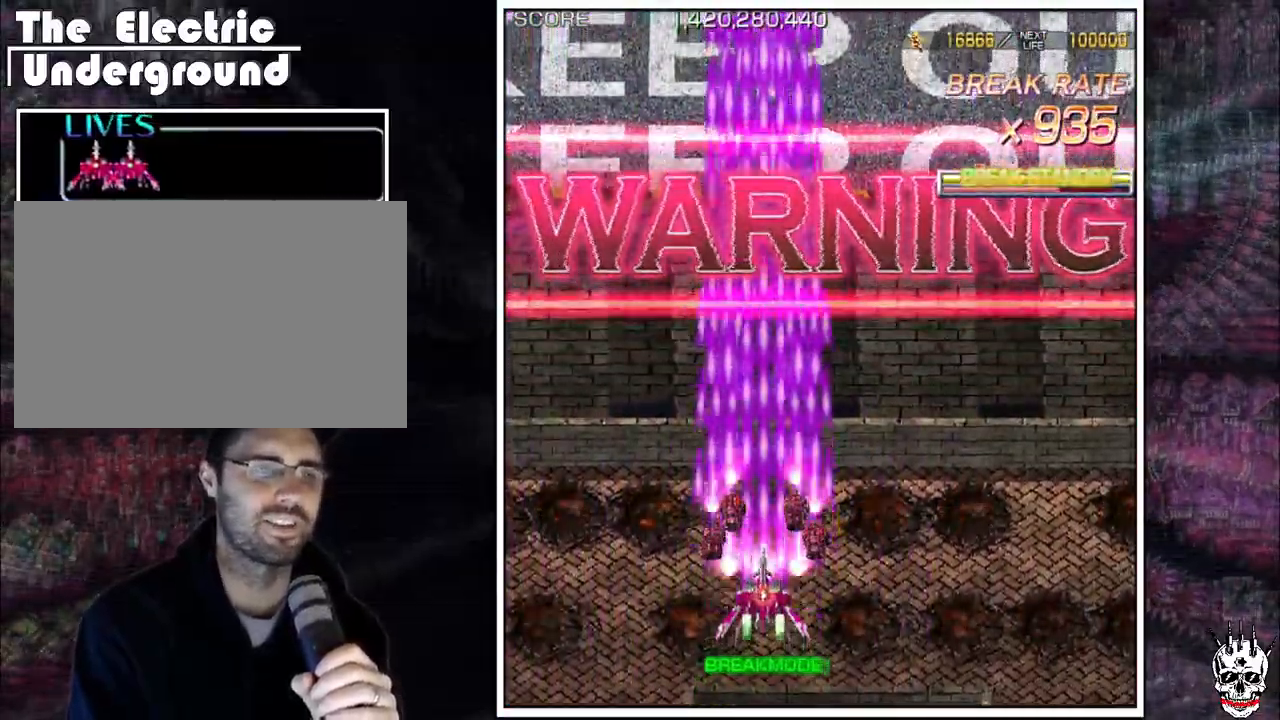
{"dt_ms": 1000, "buttons": ["A"], "left_stick": "center"}
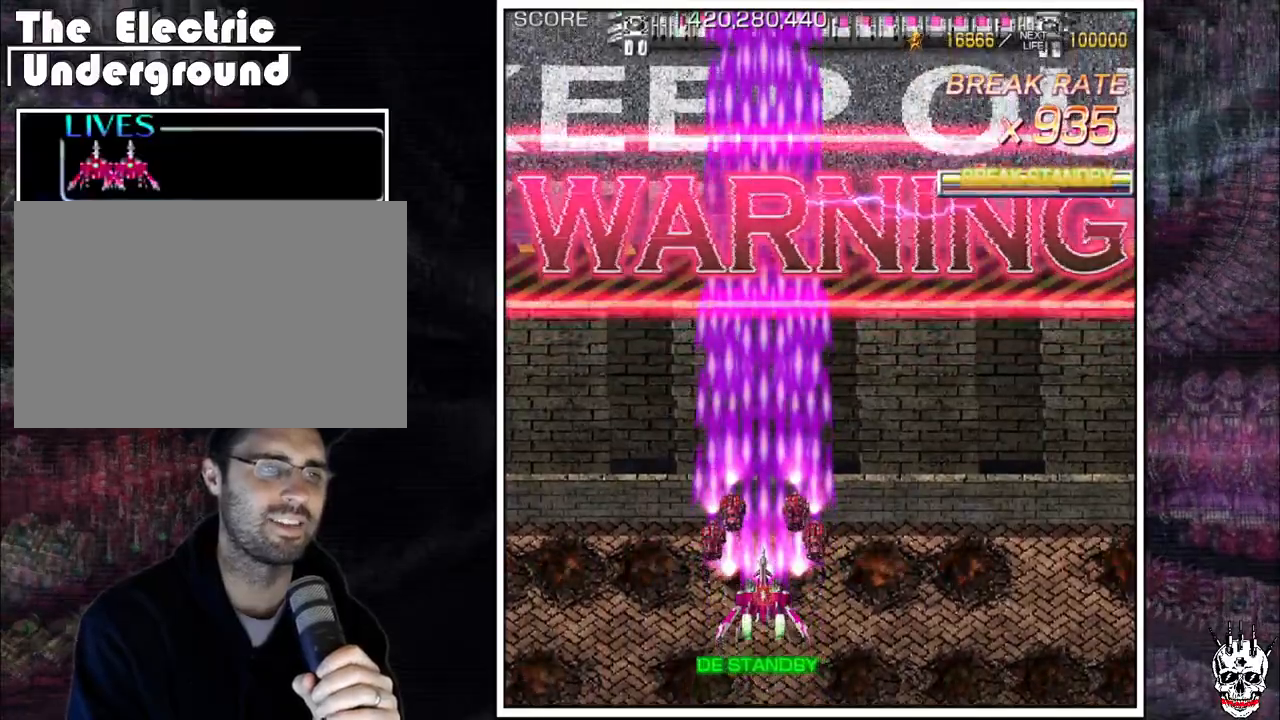
{"dt_ms": 500, "buttons": ["A"], "left_stick": "center", "events": []}